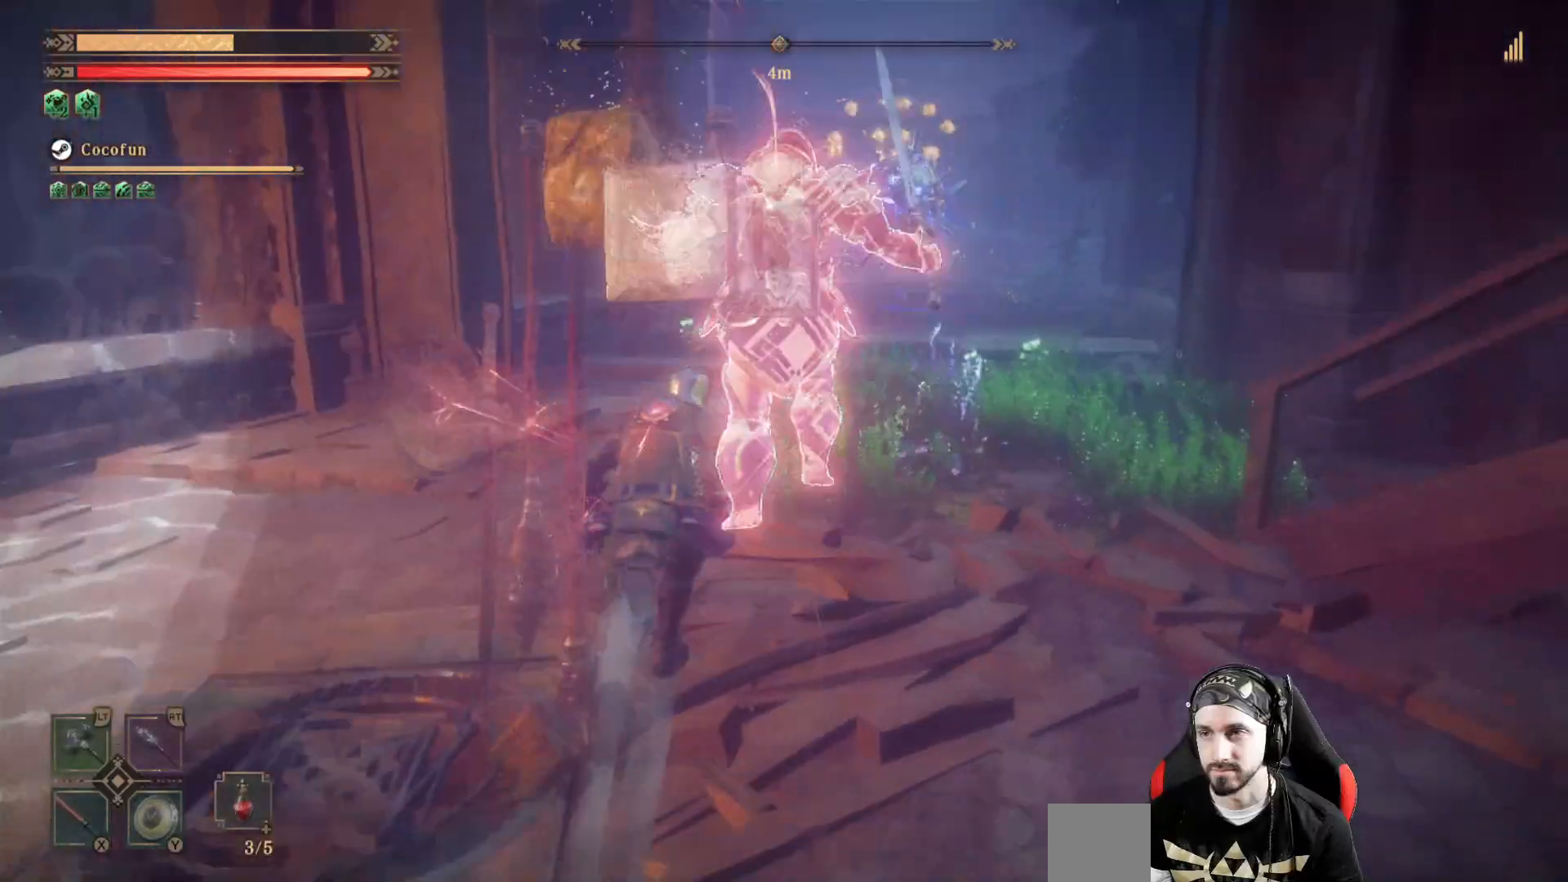
Gameplay with a controller (Xbox layout); each line is a JSON object with the inputs held at the frame after it. "events" lists button and stick changes between this image and that frame as [ms after this image, input, new state], when the widget could be followed in between. Not read: R3.
{"buttons": [], "left_stick": "up", "right_stick": "center", "events": []}
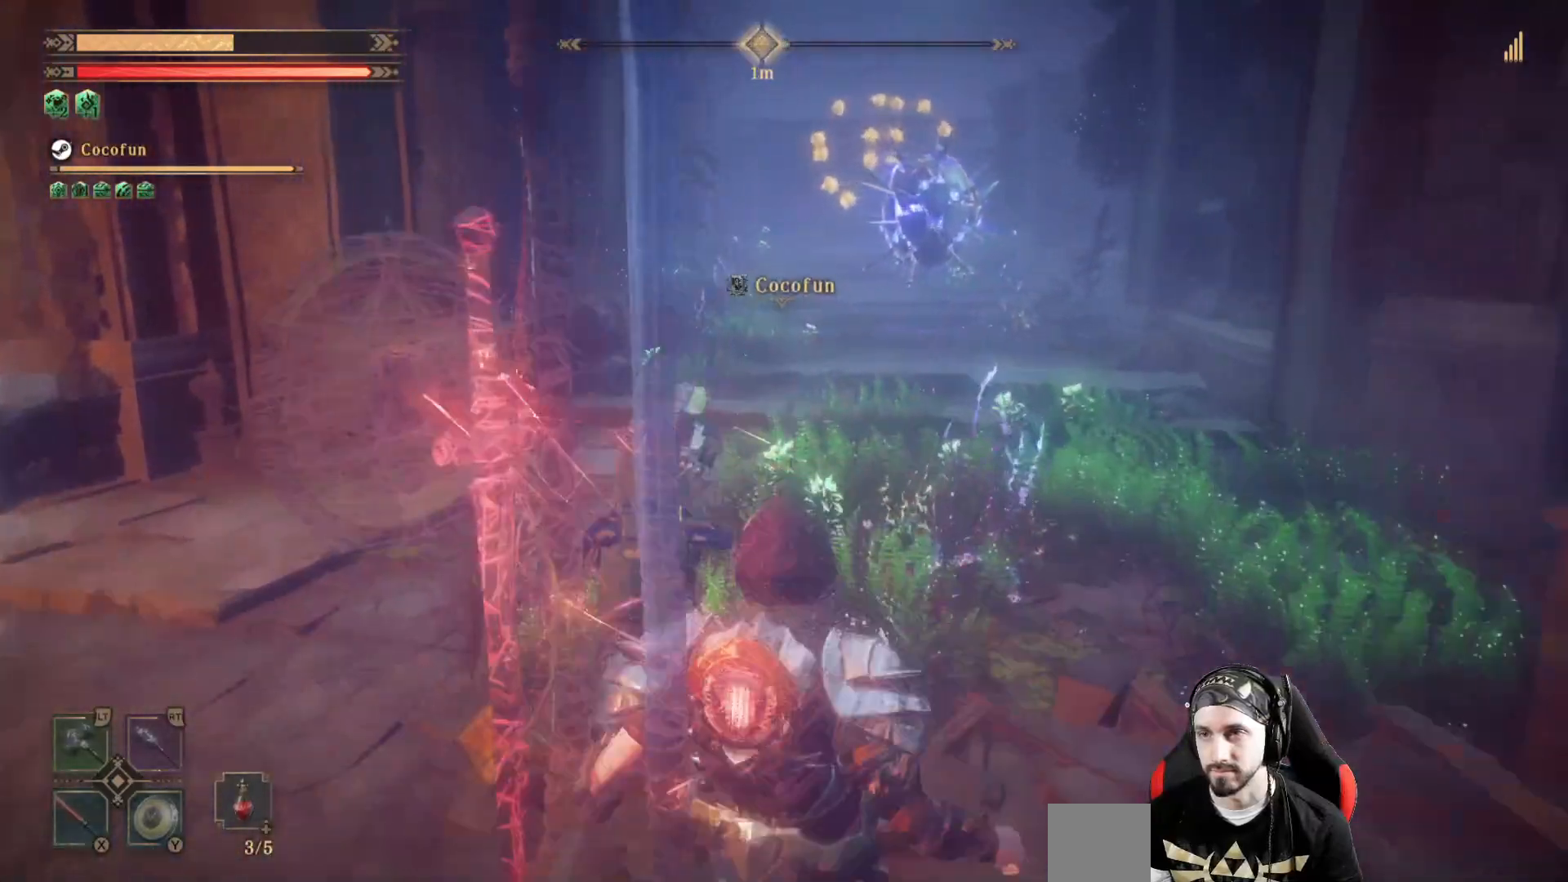
{"buttons": [], "left_stick": "up", "right_stick": "center", "events": []}
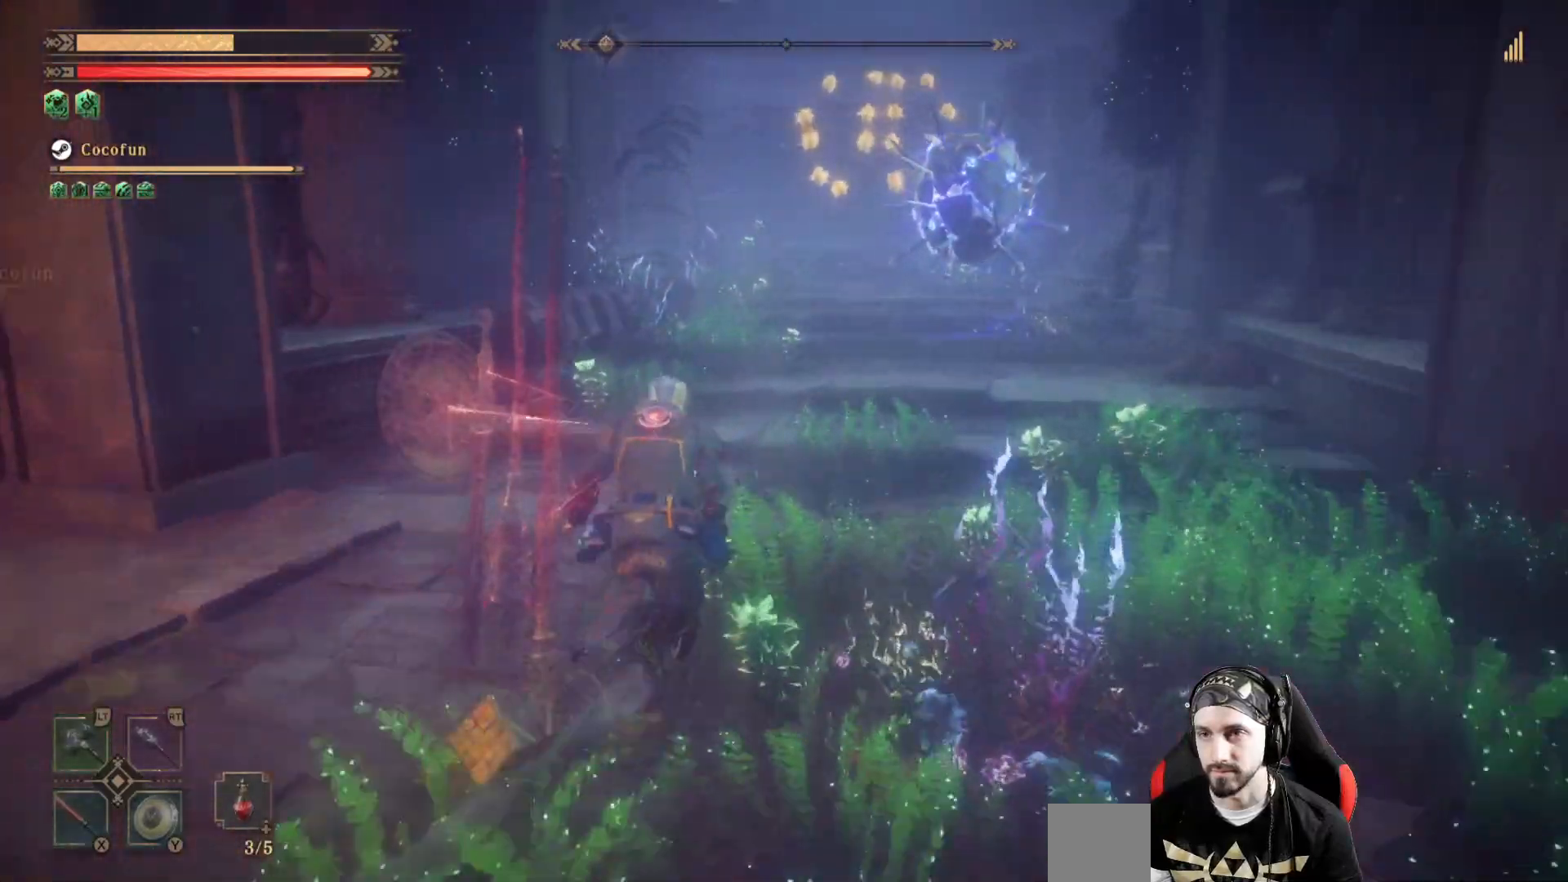
{"buttons": [], "left_stick": "up", "right_stick": "center", "events": []}
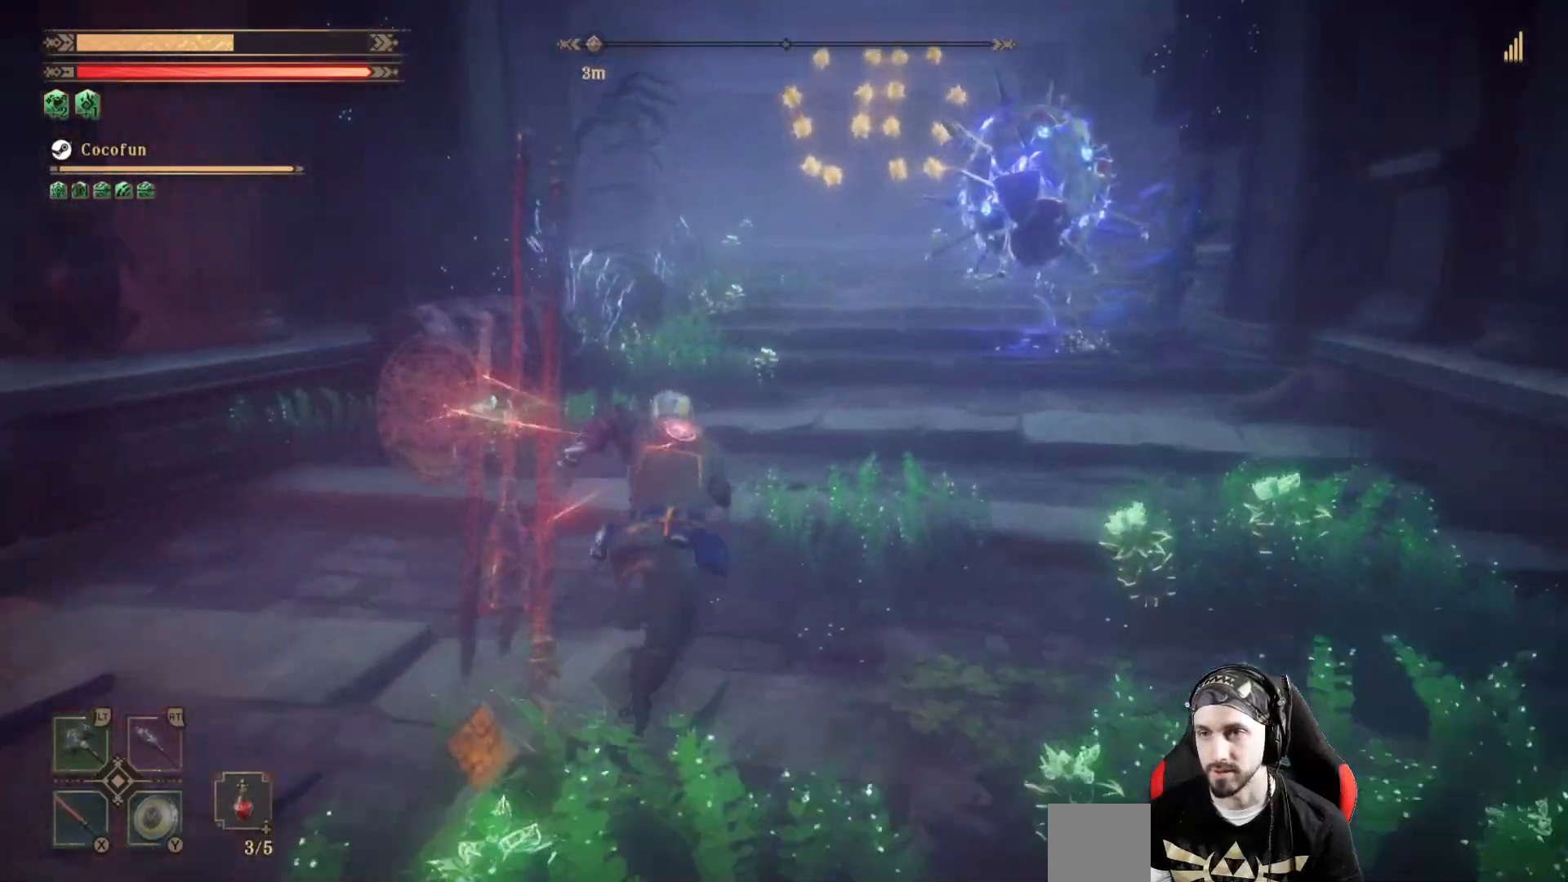
{"buttons": [], "left_stick": "up", "right_stick": "center", "events": []}
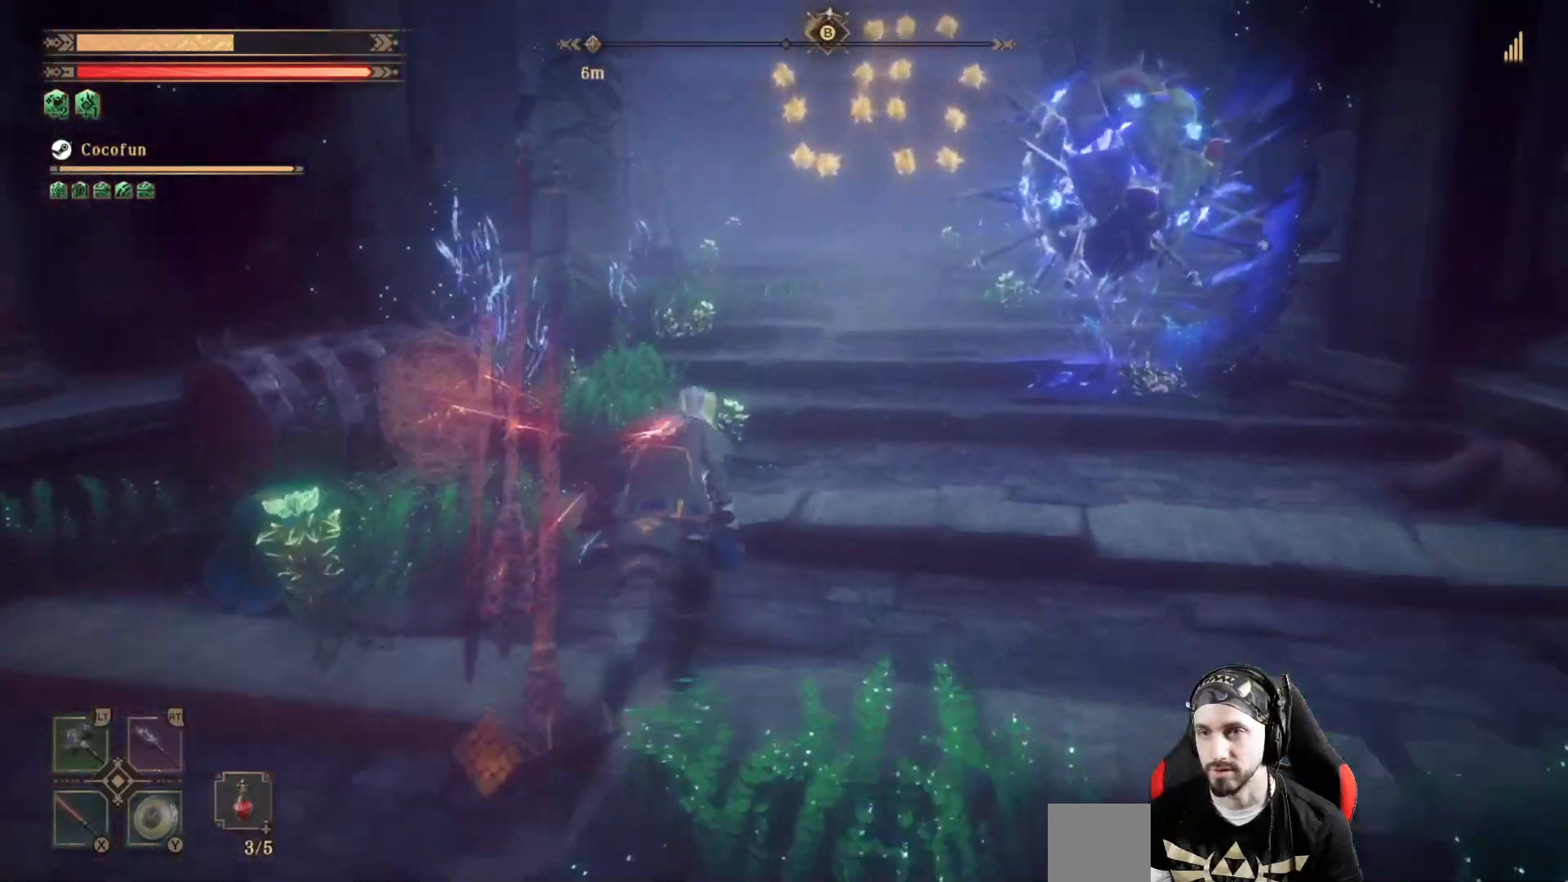
{"buttons": [], "left_stick": "up", "right_stick": "center", "events": []}
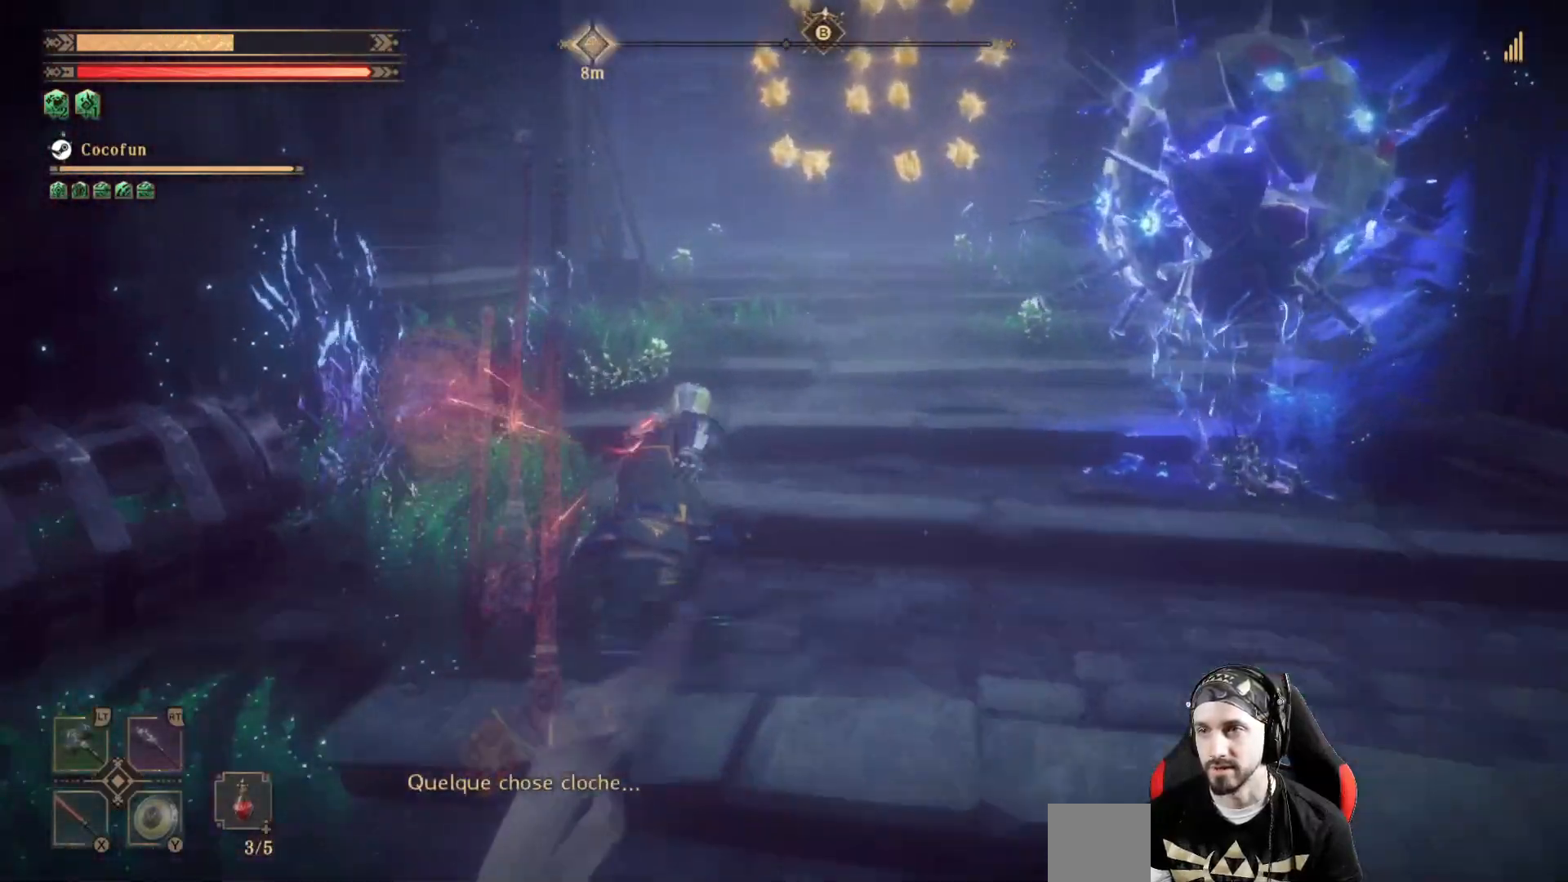
{"buttons": [], "left_stick": "up", "right_stick": "center", "events": [[100, "right_stick", "right"], [233, "right_stick", "center"]]}
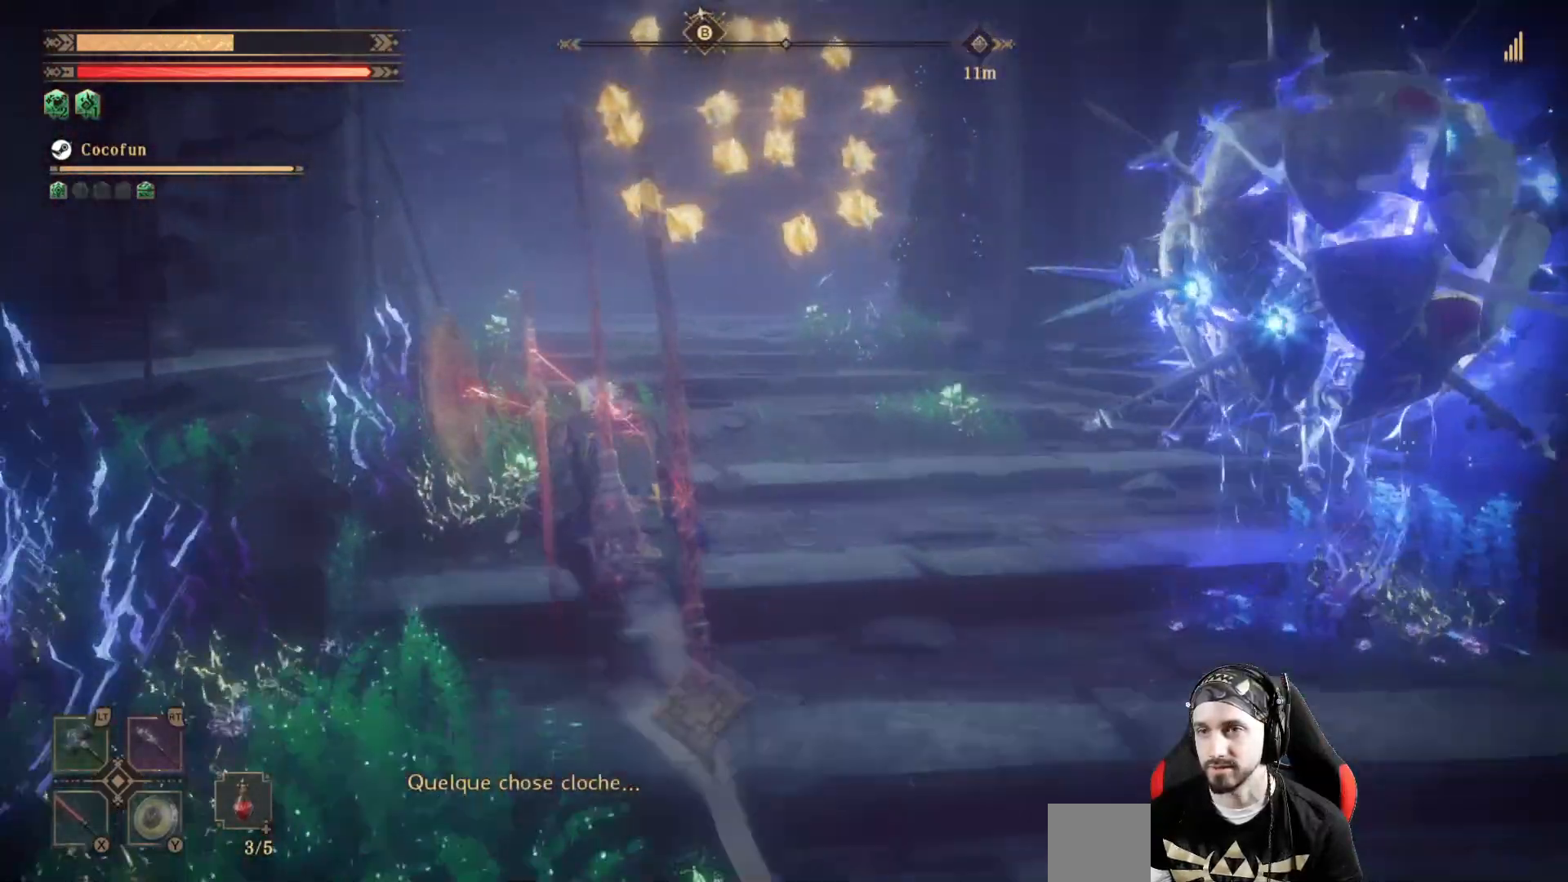
{"buttons": ["A"], "left_stick": "up", "right_stick": "center", "events": [[367, "A", "down"]]}
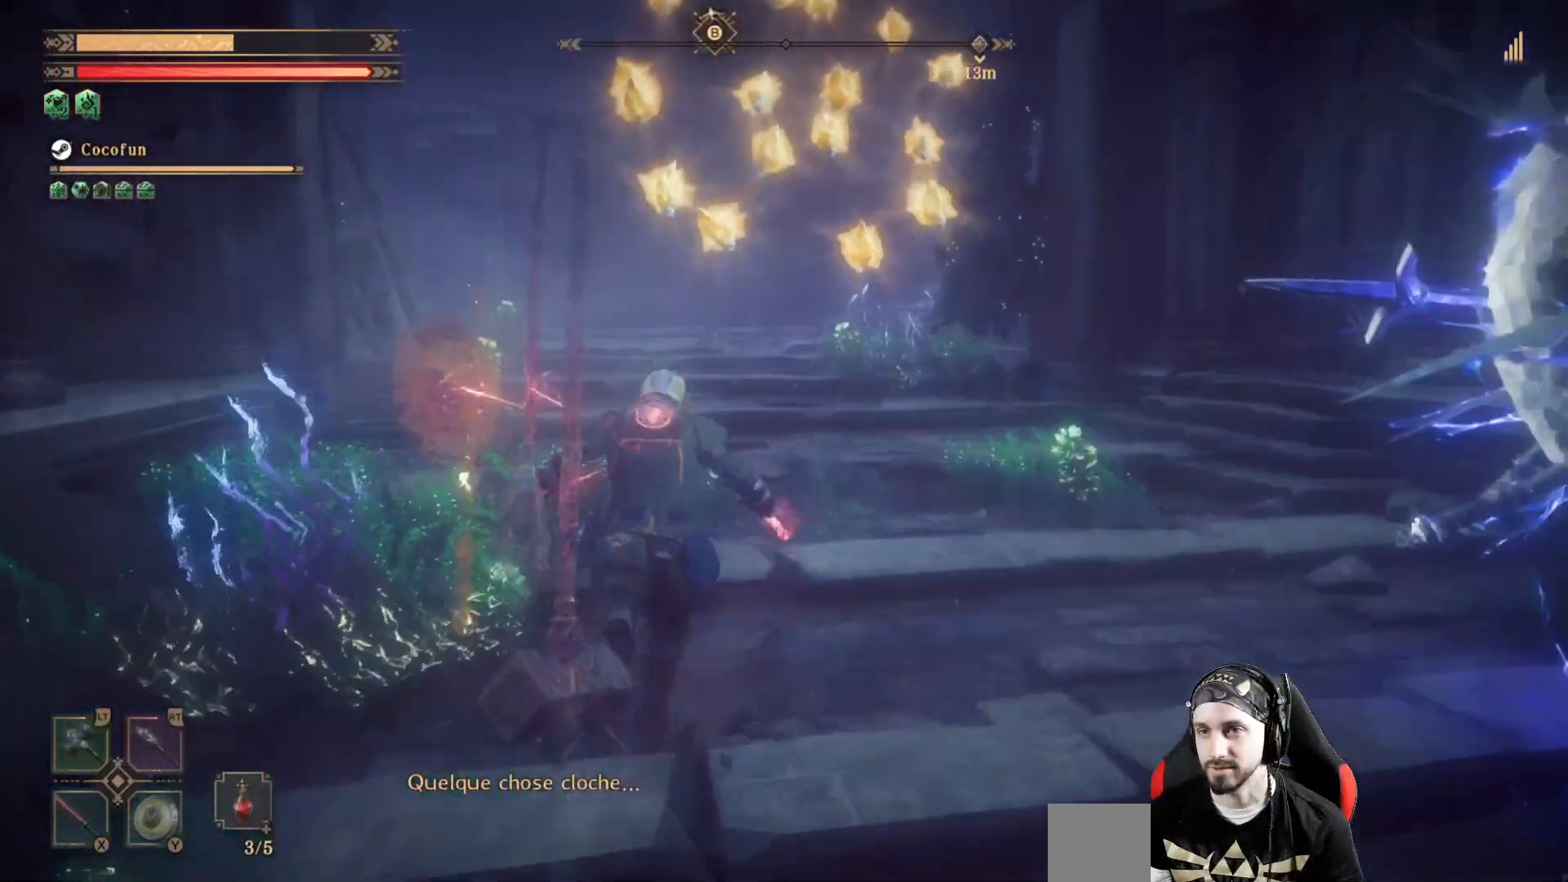
{"buttons": ["A"], "left_stick": "up", "right_stick": "center", "events": []}
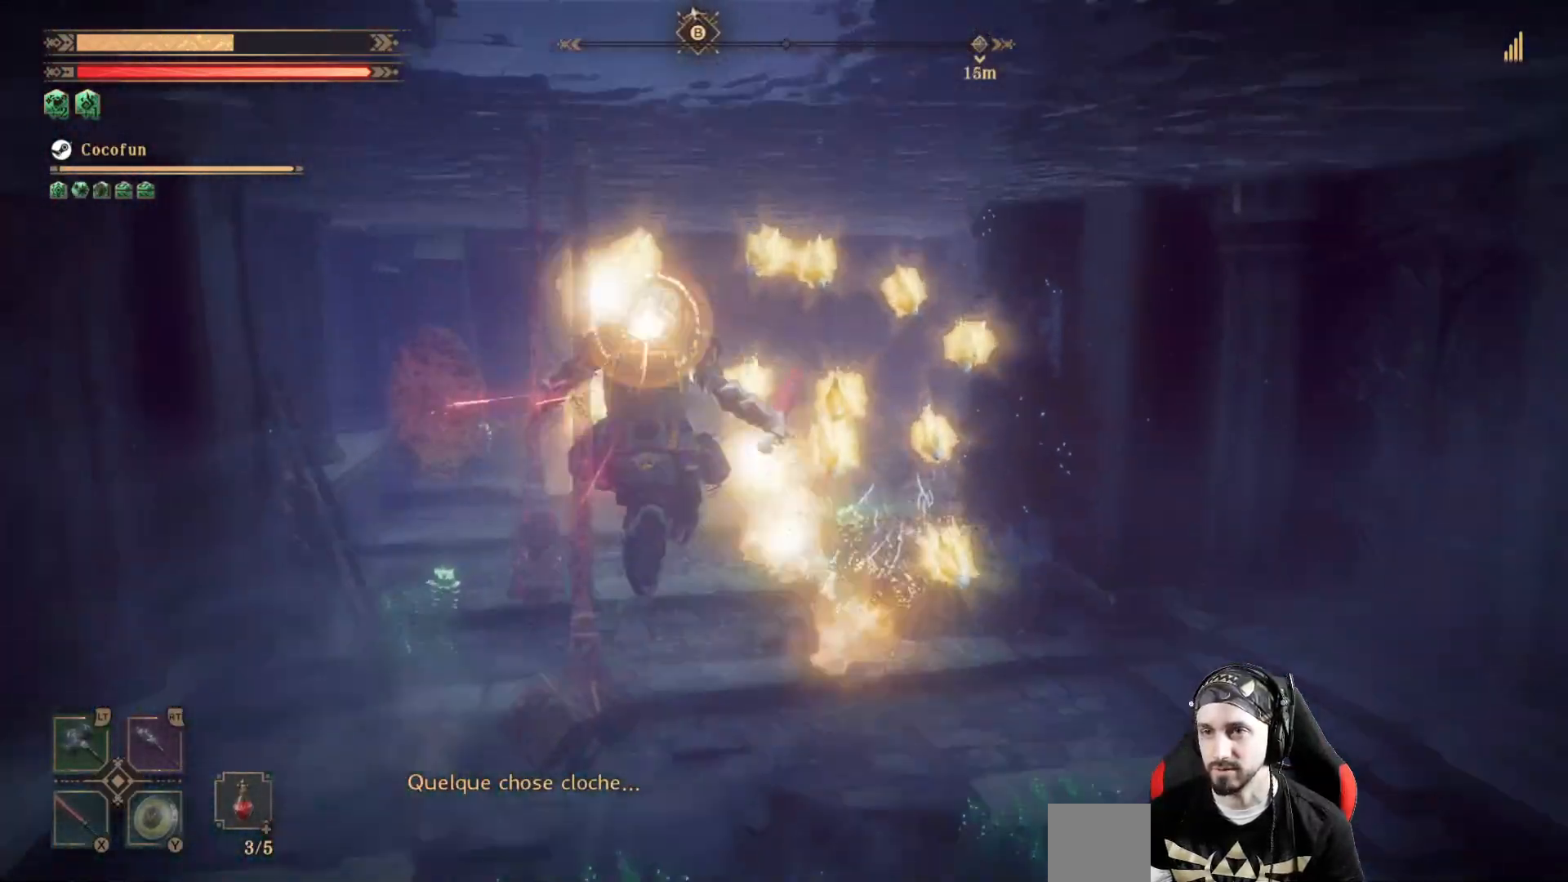
{"buttons": [], "left_stick": "up", "right_stick": "center", "events": [[467, "A", "up"]]}
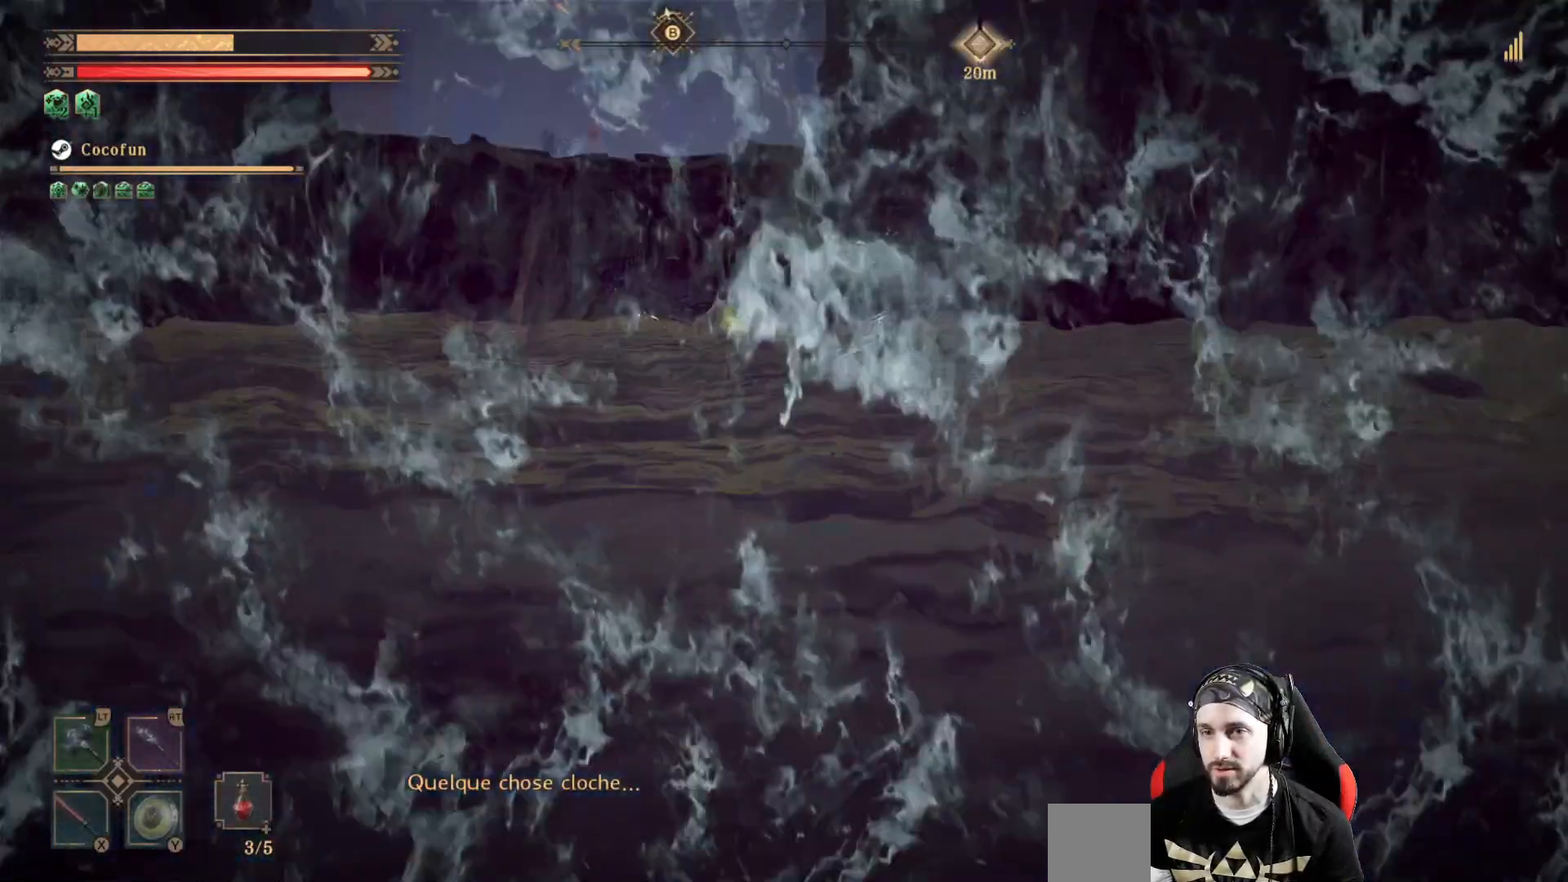
{"buttons": [], "left_stick": "up", "right_stick": "center", "events": [[167, "B", "down"], [400, "B", "up"]]}
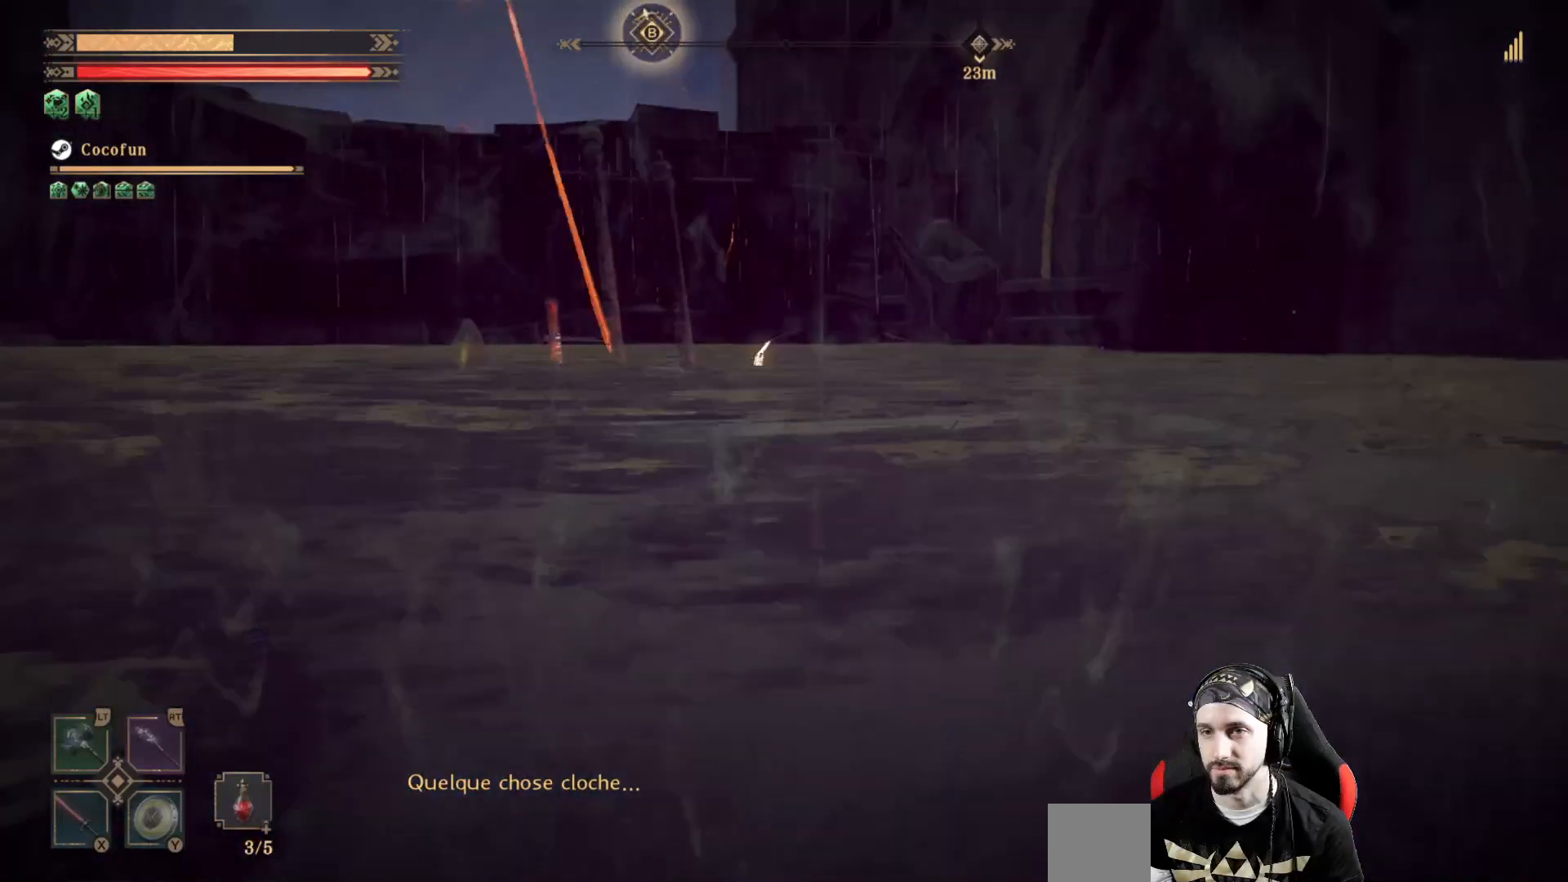
{"buttons": [], "left_stick": "up", "right_stick": "center", "events": []}
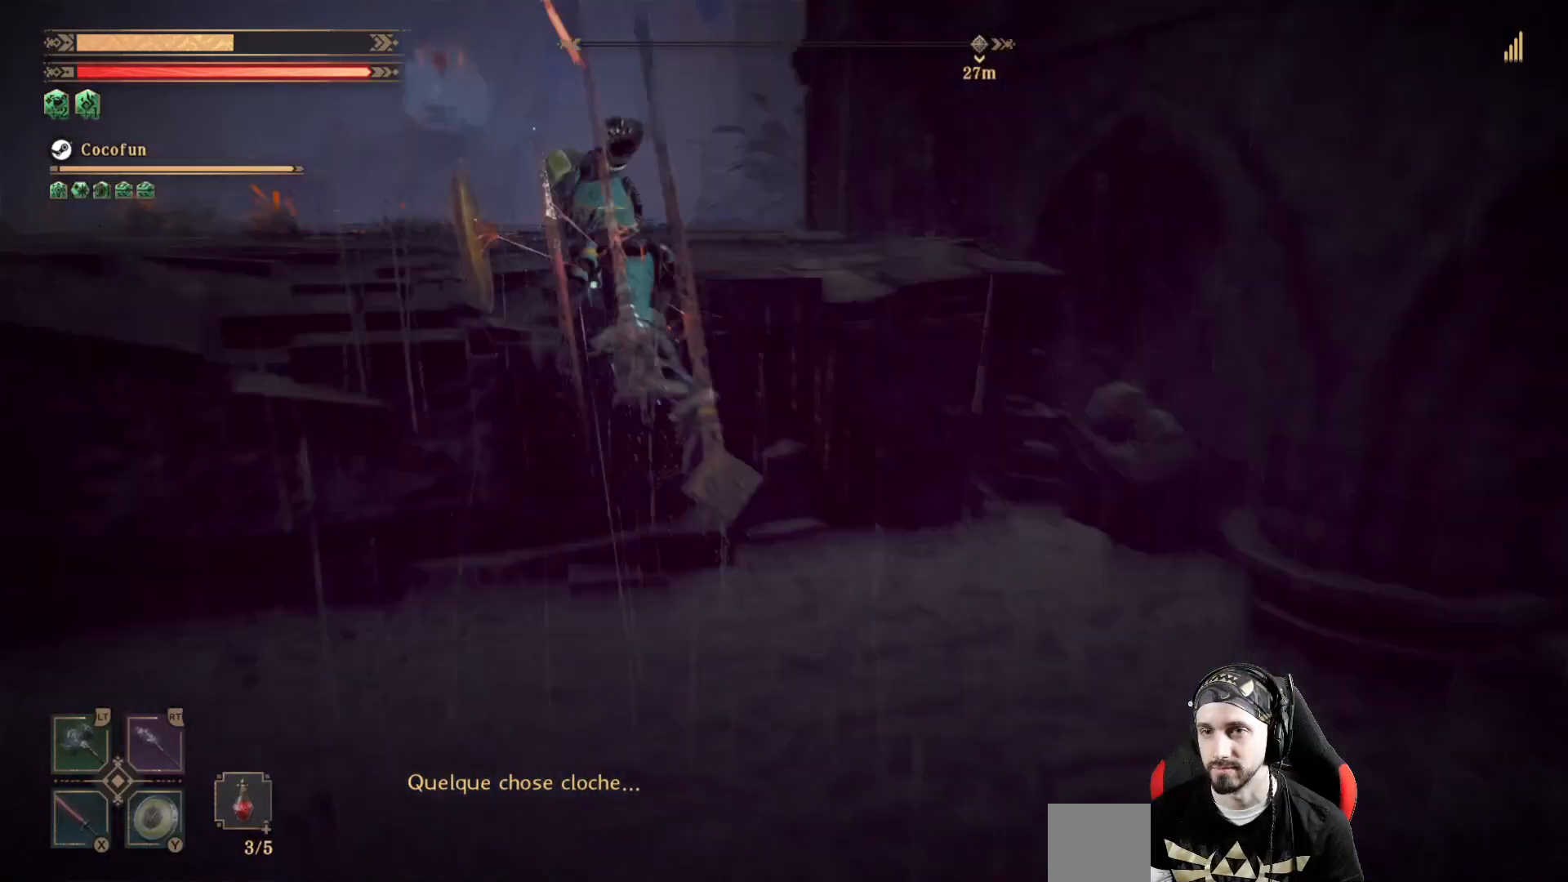
{"buttons": [], "left_stick": "center", "right_stick": "left", "events": [[233, "left_stick", "center"], [333, "right_stick", "left"]]}
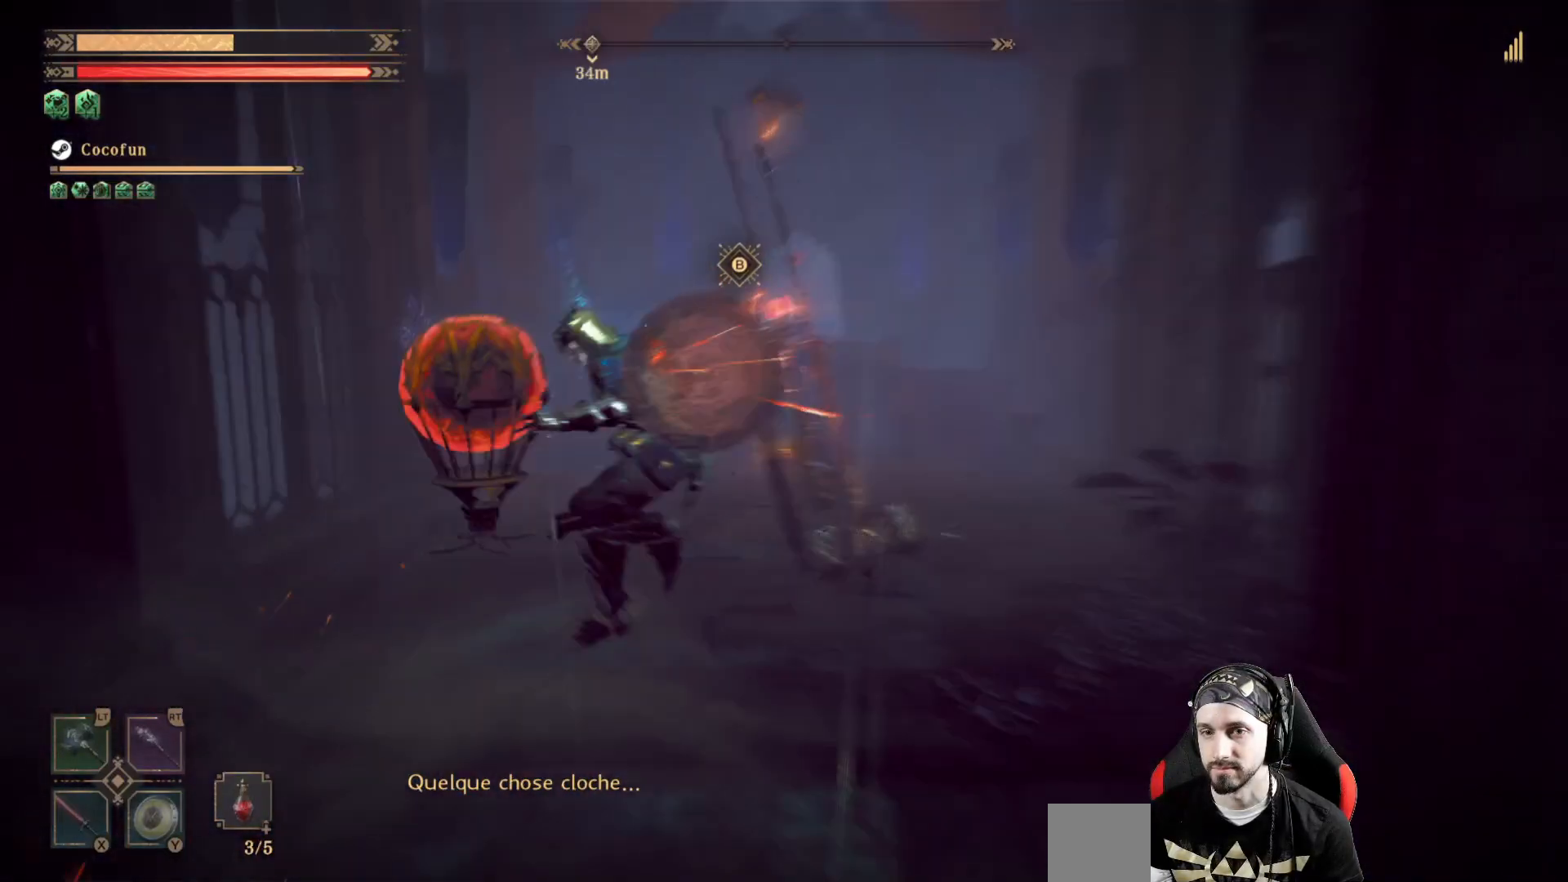
{"buttons": [], "left_stick": "center", "right_stick": "right", "events": [[33, "left_stick", "down"], [100, "left_stick", "down-left"], [167, "right_stick", "center"], [333, "left_stick", "center"], [400, "right_stick", "right"]]}
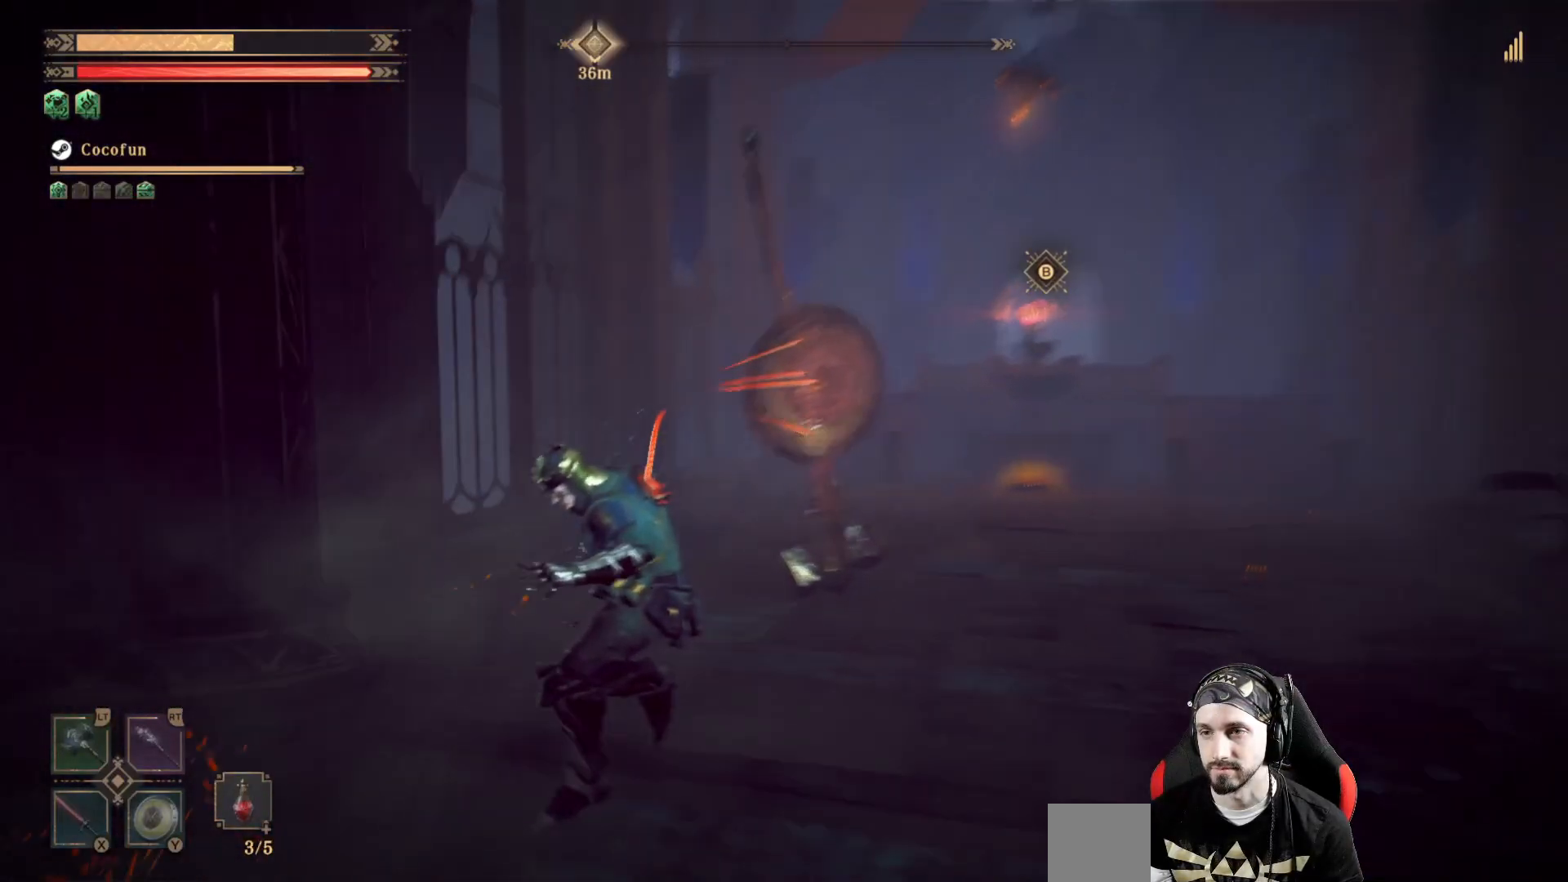
{"buttons": [], "left_stick": "center", "right_stick": "center", "events": [[100, "right_stick", "center"]]}
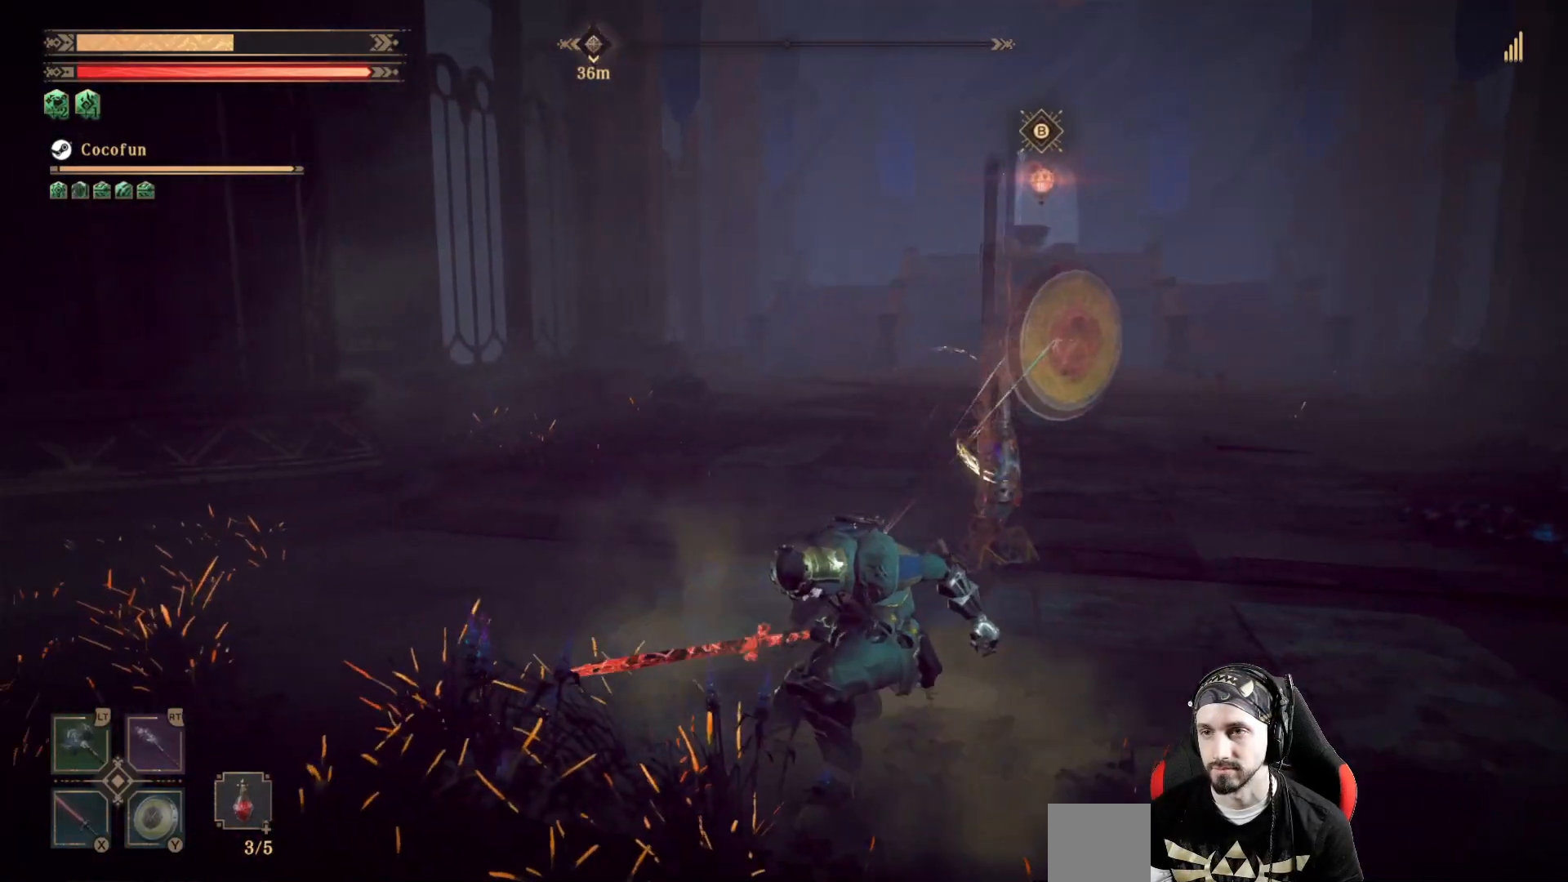
{"buttons": [], "left_stick": "center", "right_stick": "center", "events": []}
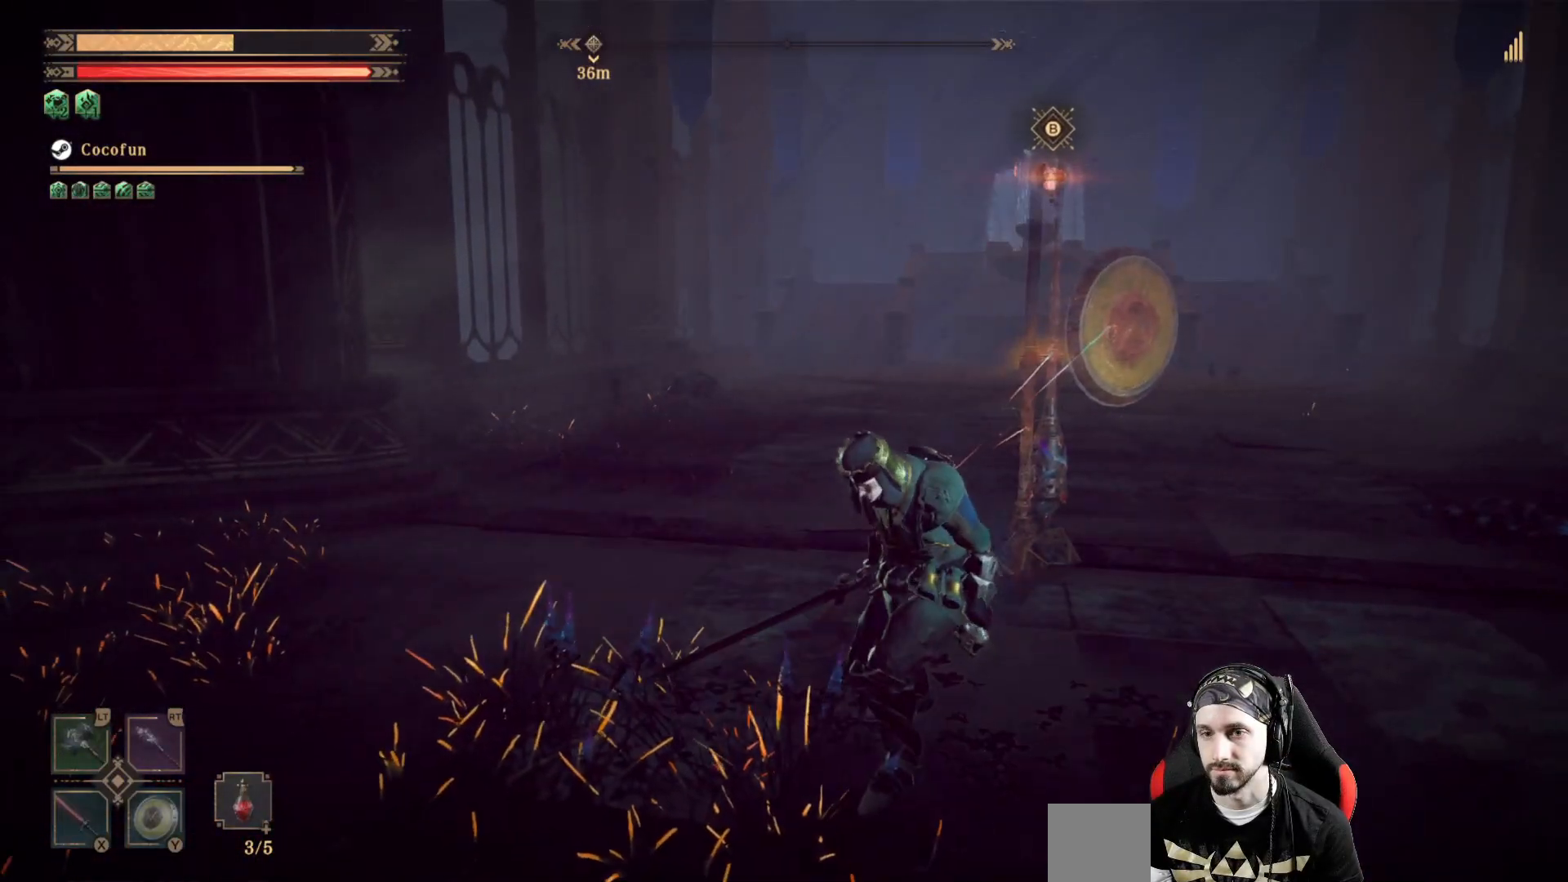
{"buttons": [], "left_stick": "right", "right_stick": "left", "events": [[33, "right_stick", "left"], [100, "left_stick", "up-right"], [267, "left_stick", "right"]]}
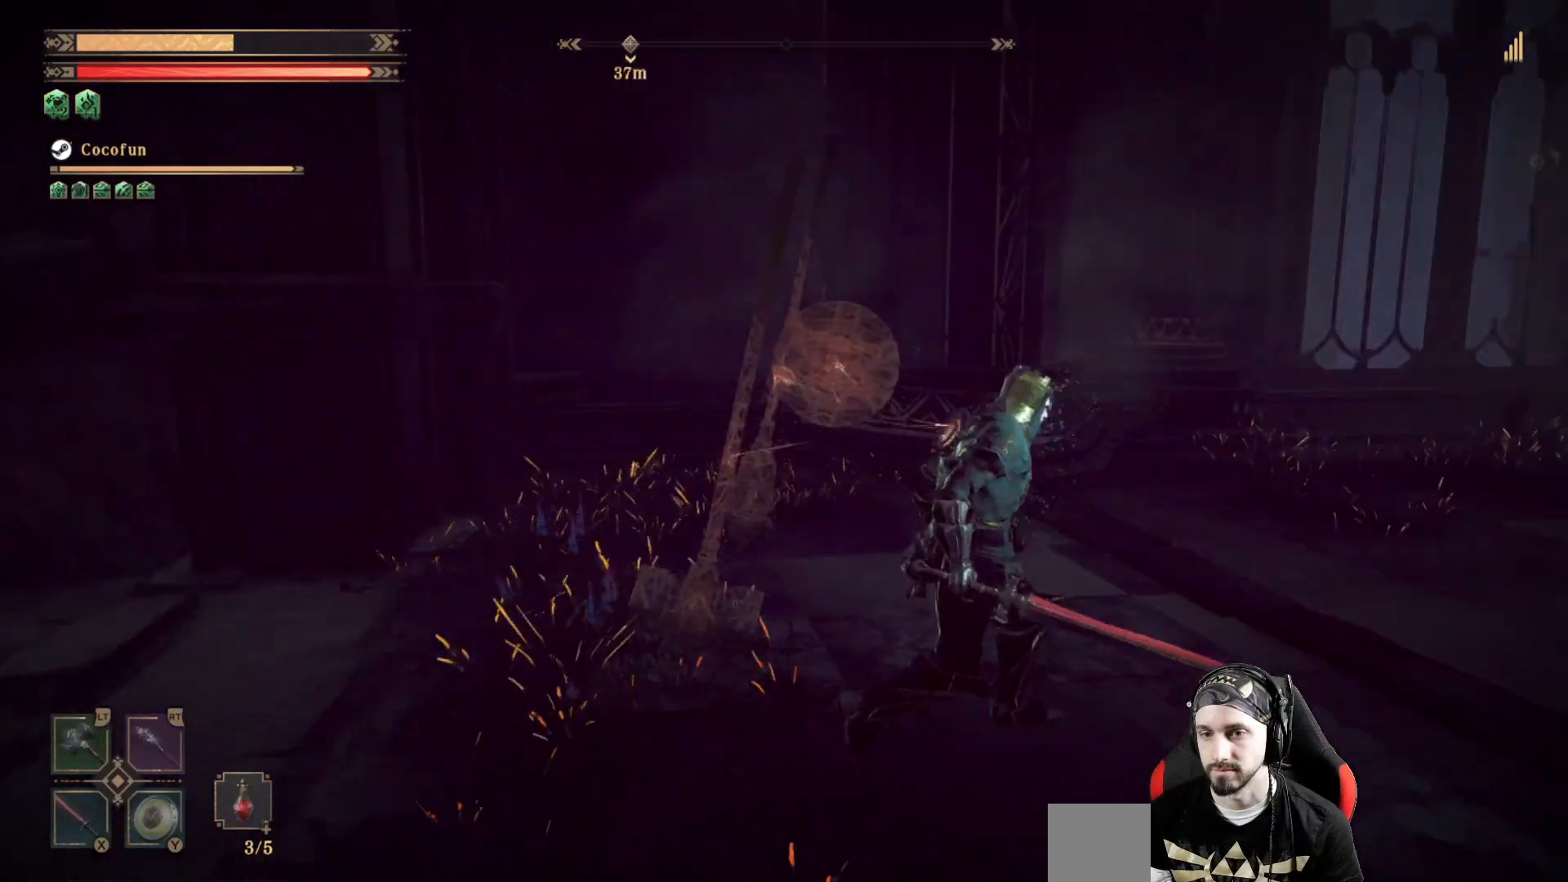
{"buttons": [], "left_stick": "center", "right_stick": "left", "events": [[67, "left_stick", "center"]]}
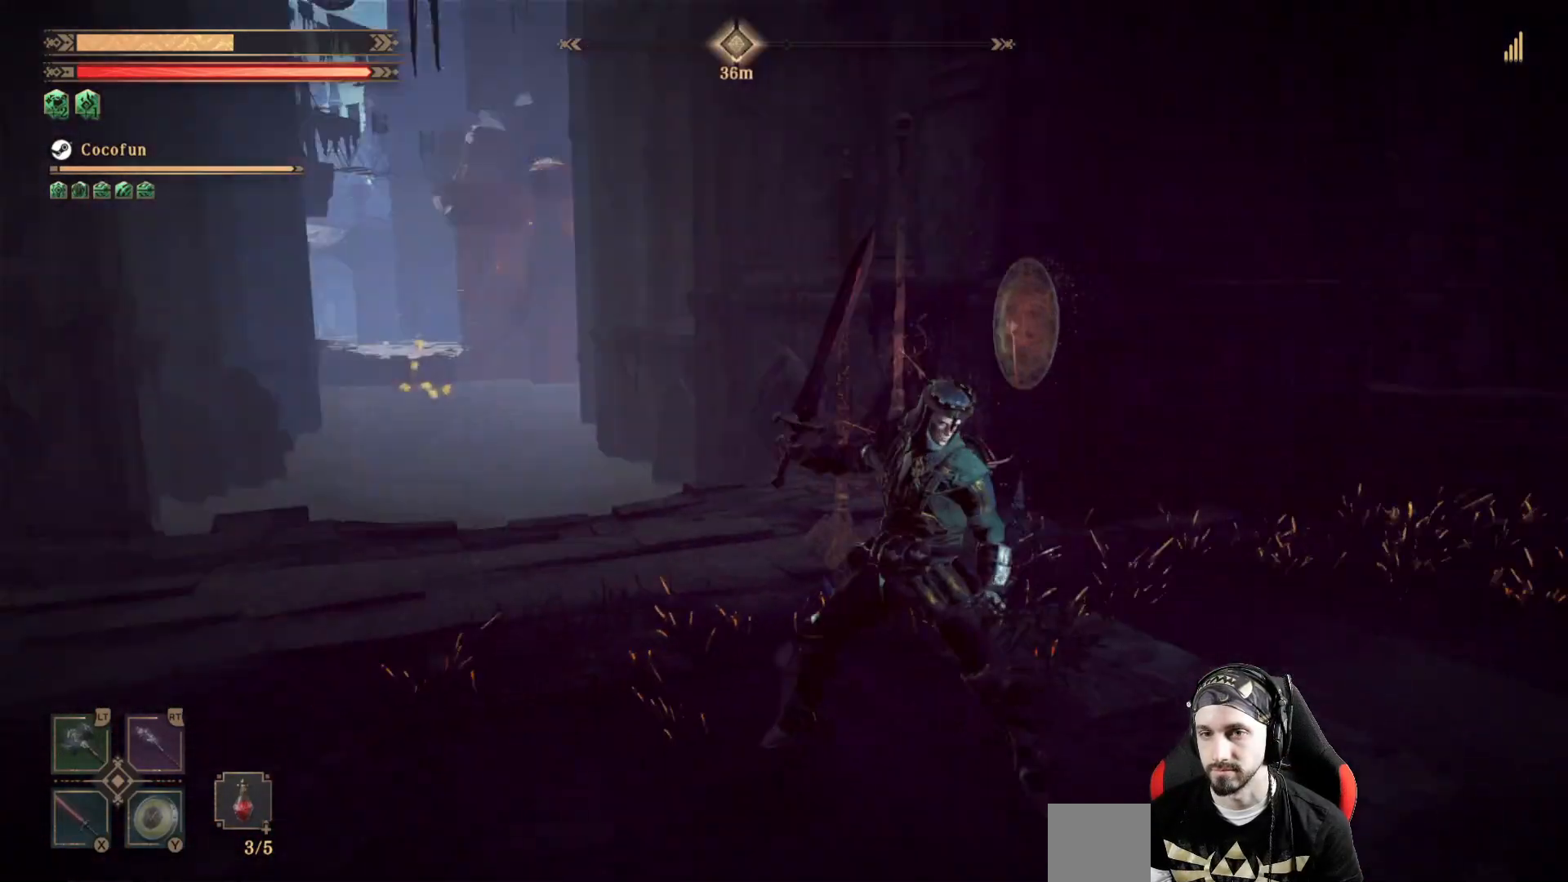
{"buttons": [], "left_stick": "center", "right_stick": "left", "events": [[300, "left_stick", "down"], [433, "left_stick", "center"]]}
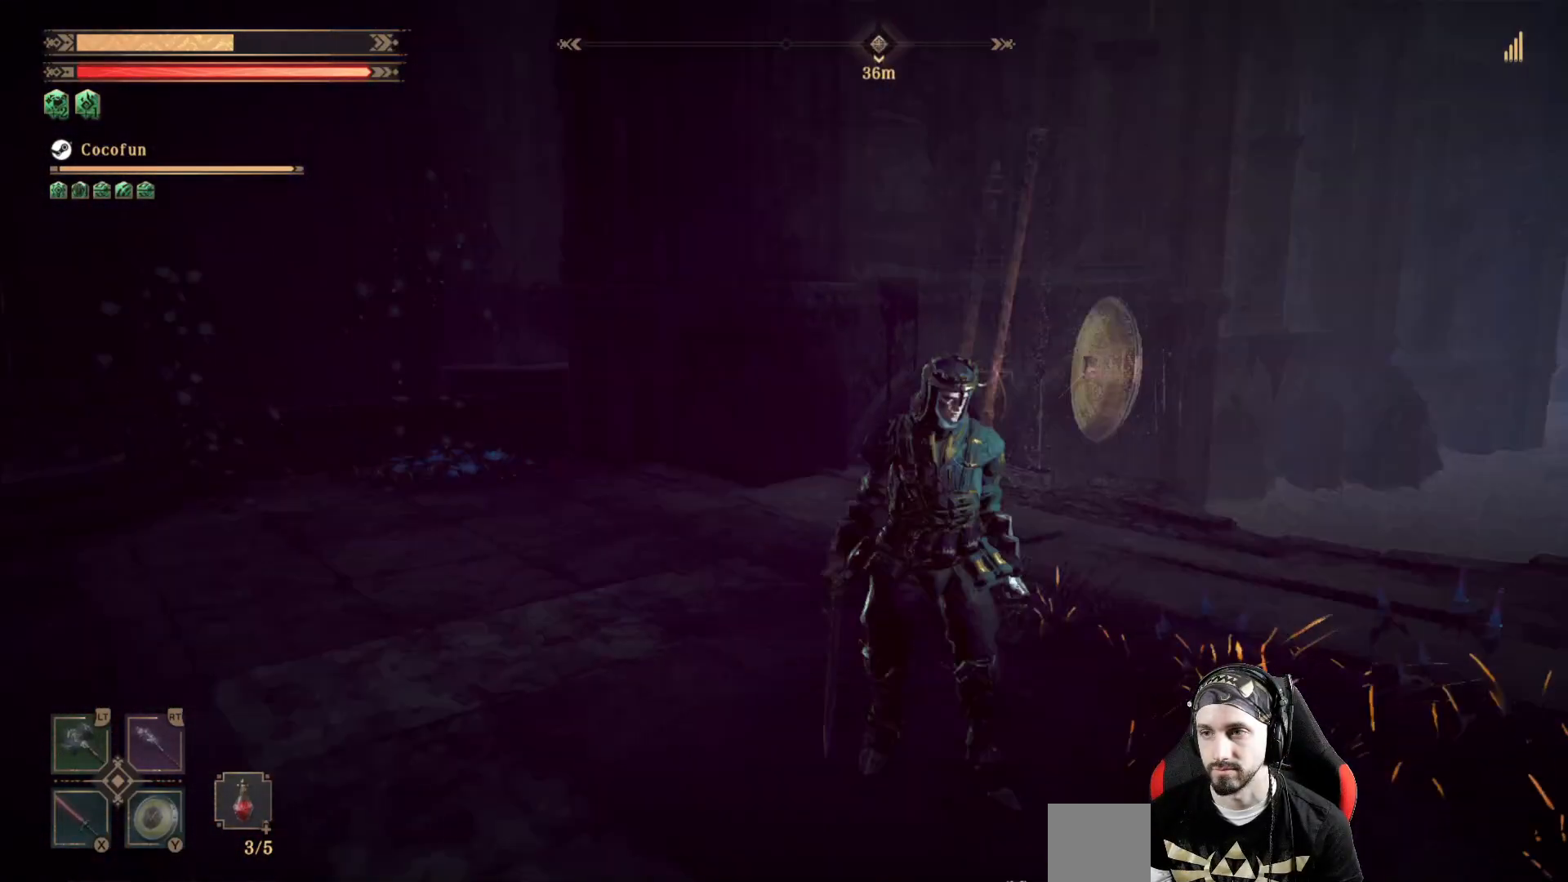
{"buttons": [], "left_stick": "down-left", "right_stick": "left", "events": [[33, "left_stick", "right"], [67, "right_stick", "center"], [200, "left_stick", "center"], [333, "left_stick", "down-left"], [367, "right_stick", "left"]]}
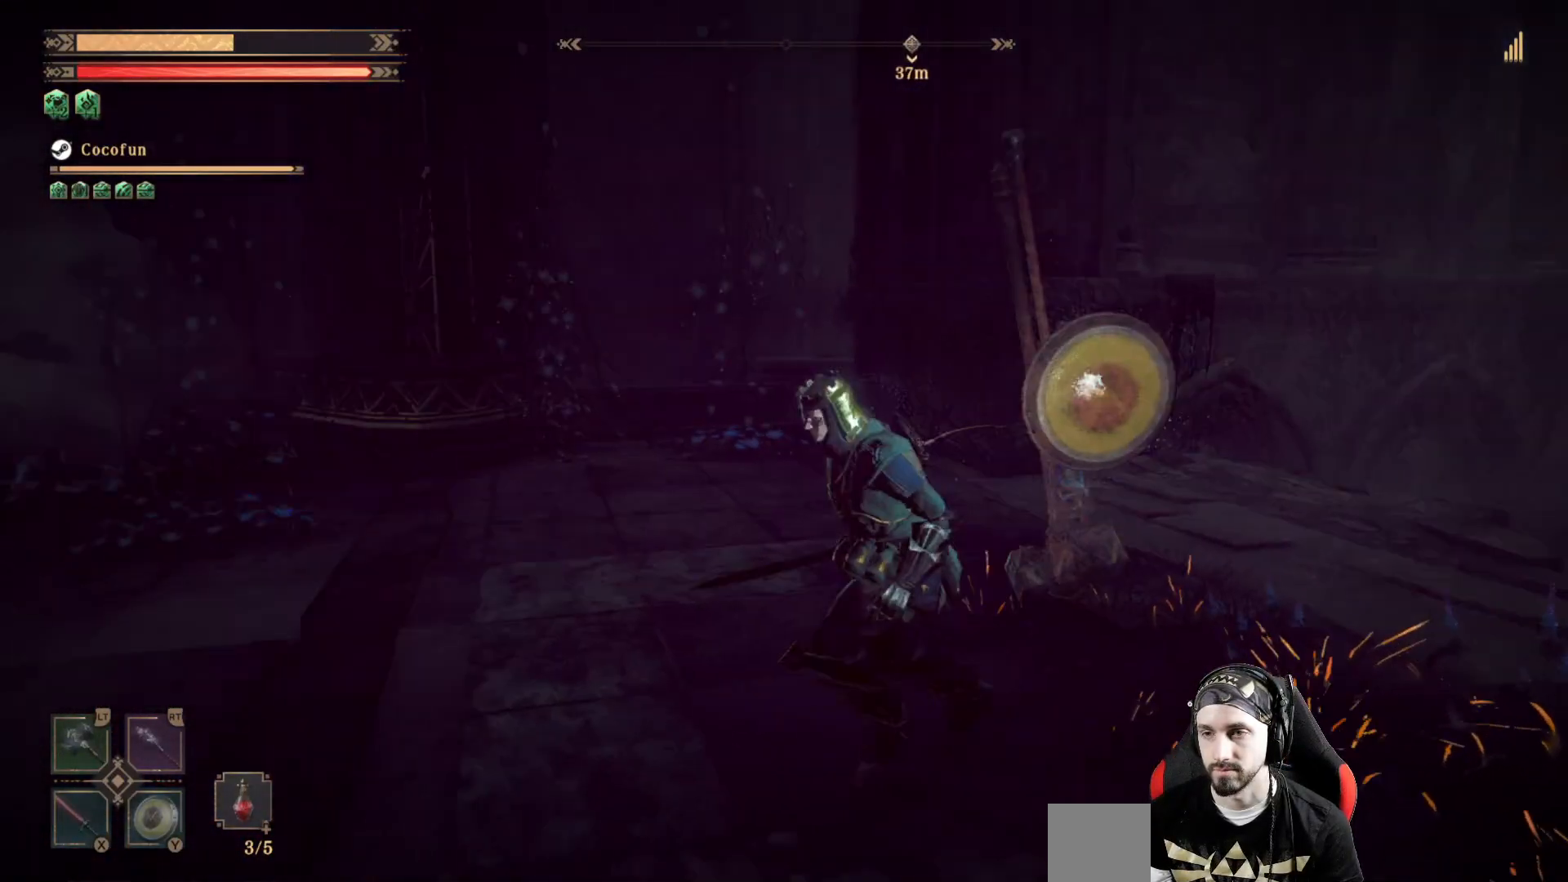
{"buttons": [], "left_stick": "up-left", "right_stick": "center", "events": [[67, "left_stick", "left"], [467, "left_stick", "up-left"], [500, "right_stick", "center"]]}
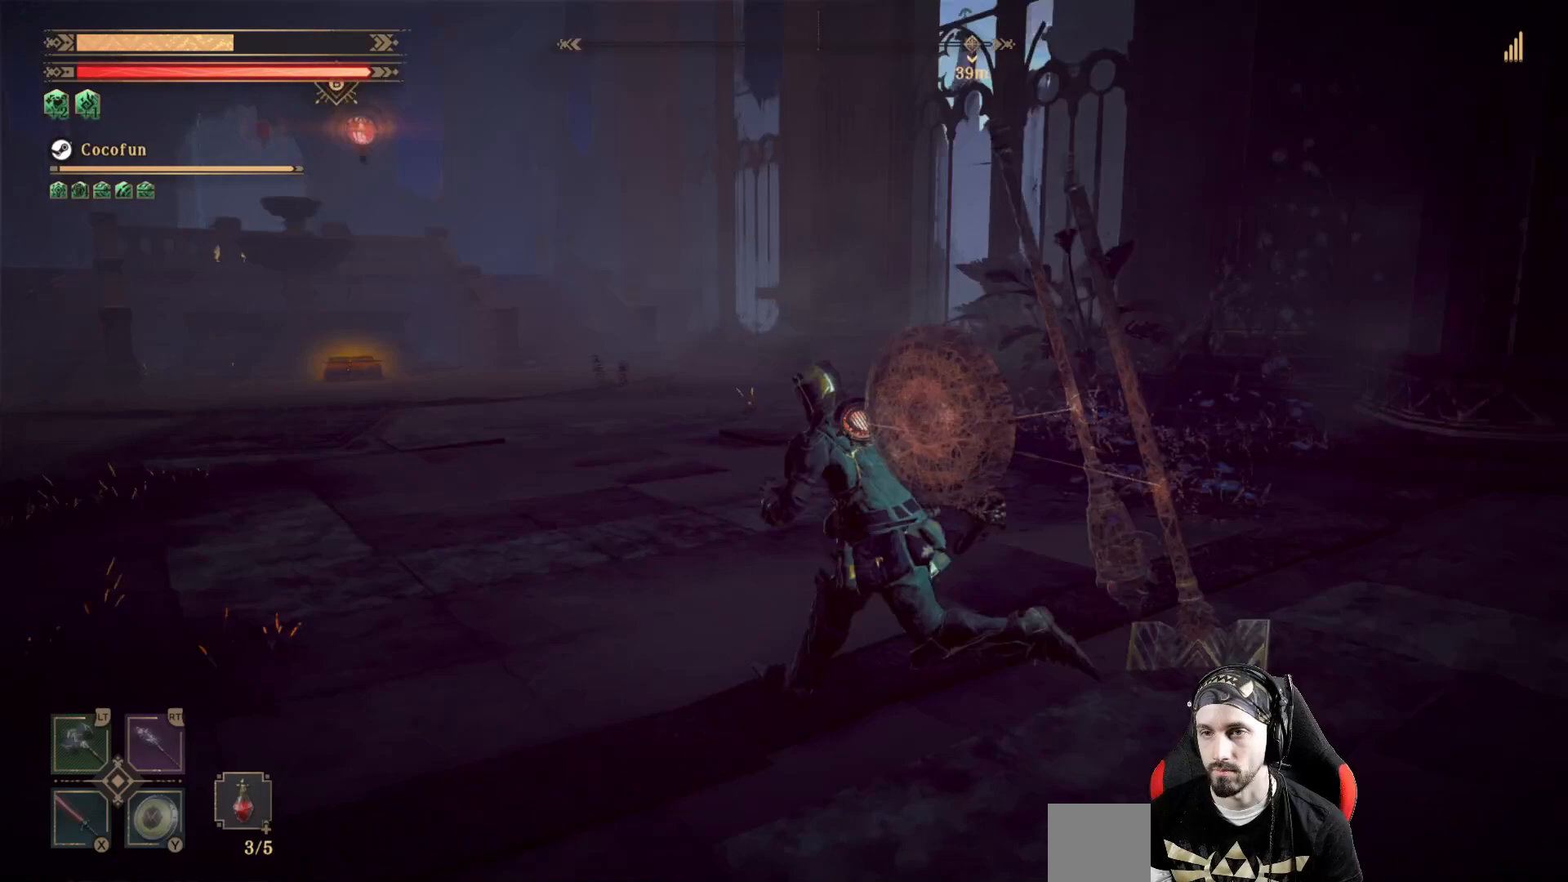
{"buttons": [], "left_stick": "up", "right_stick": "center", "events": [[433, "left_stick", "up"]]}
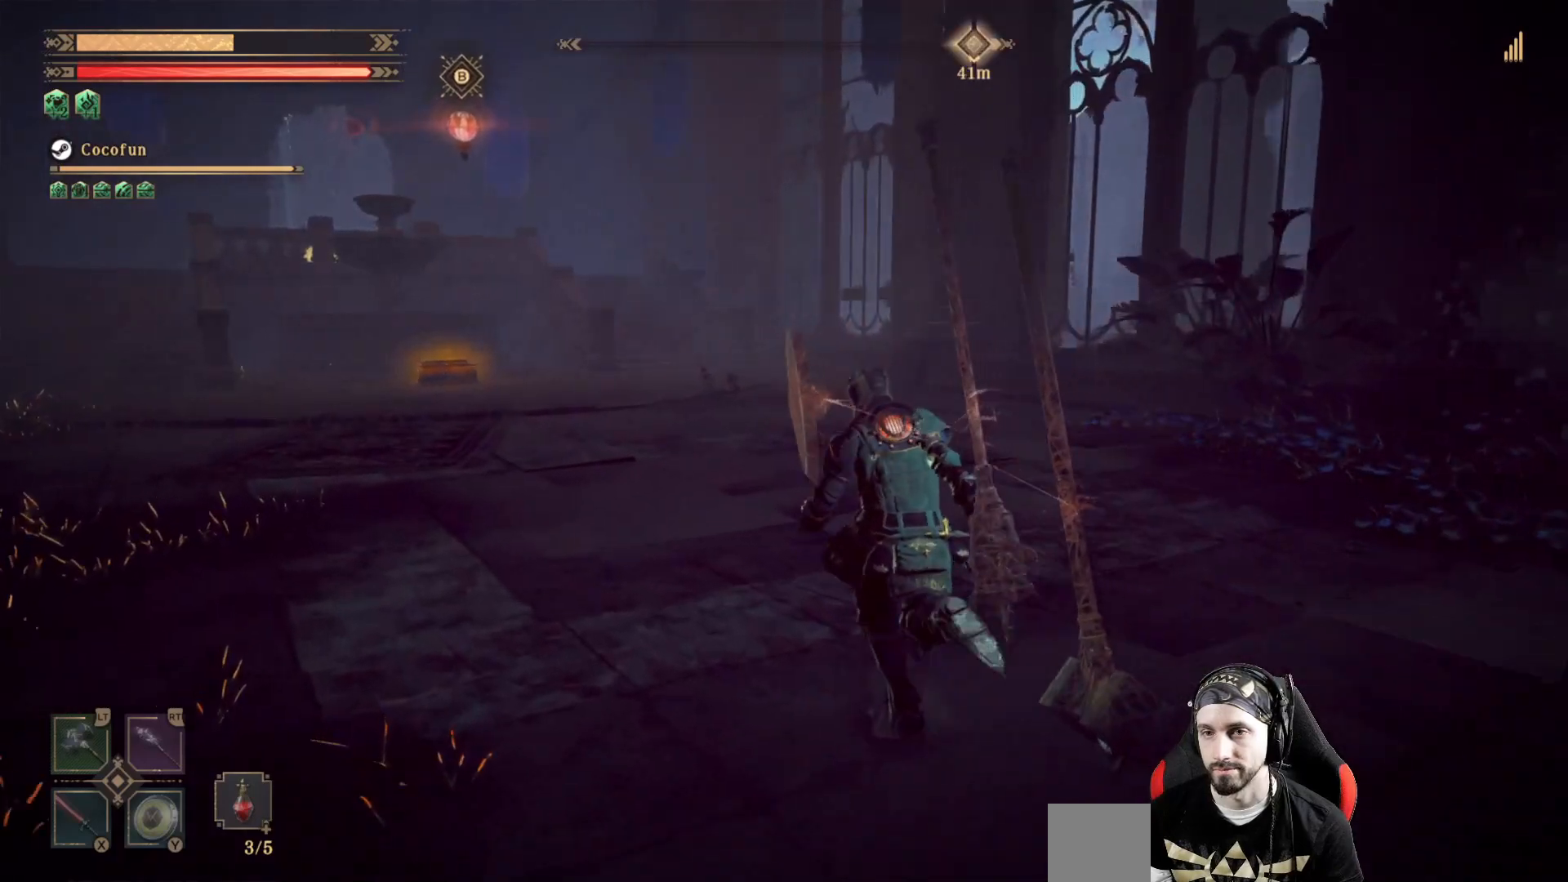
{"buttons": [], "left_stick": "up", "right_stick": "center", "events": [[167, "right_stick", "left"], [333, "right_stick", "center"]]}
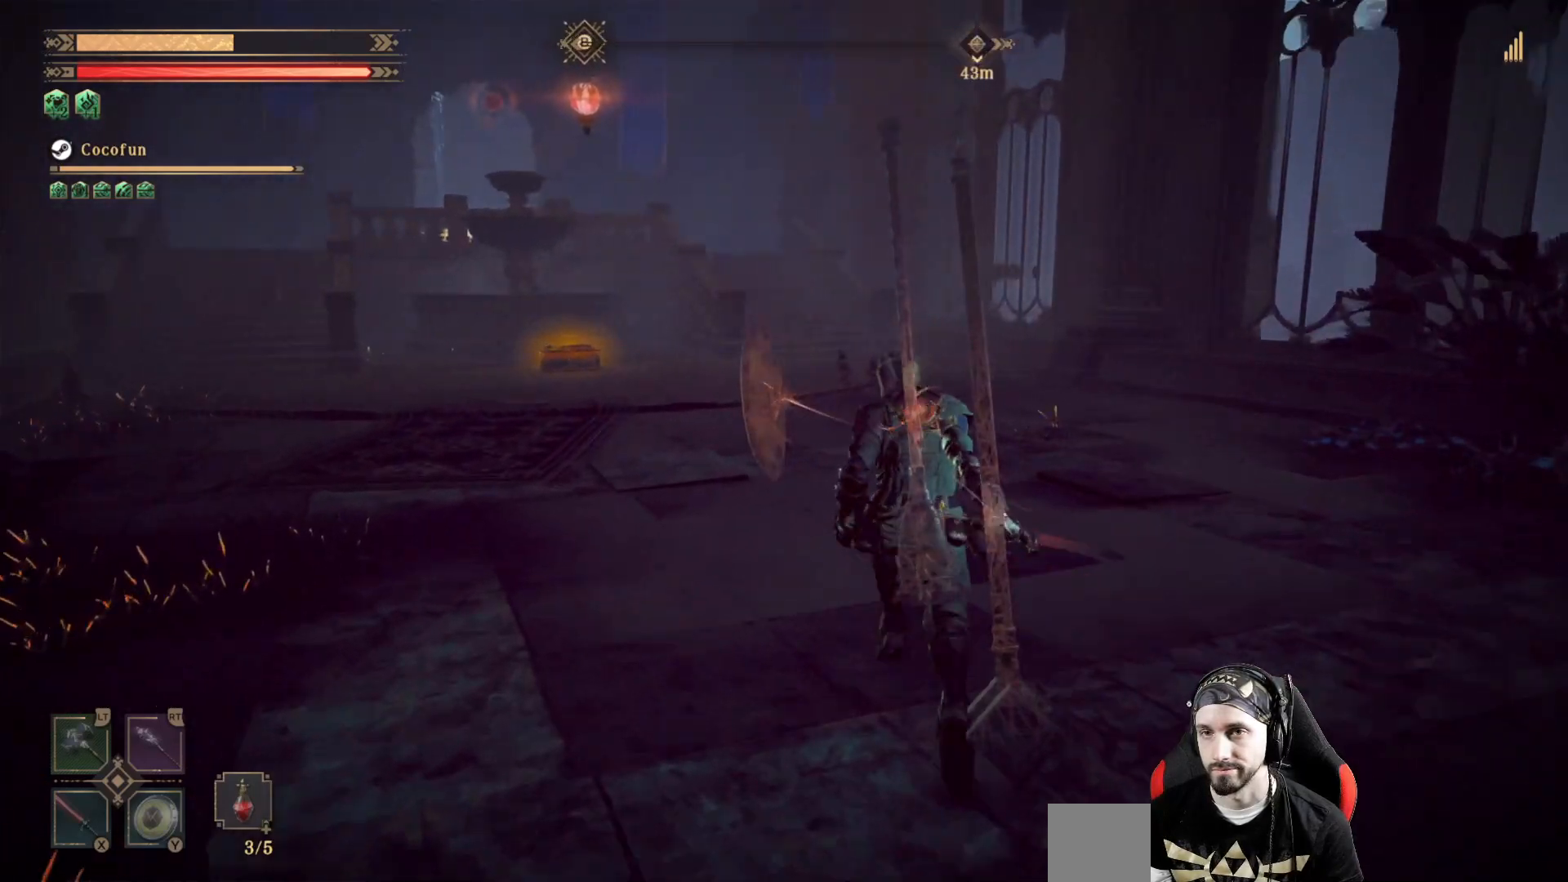
{"buttons": [], "left_stick": "up", "right_stick": "center", "events": []}
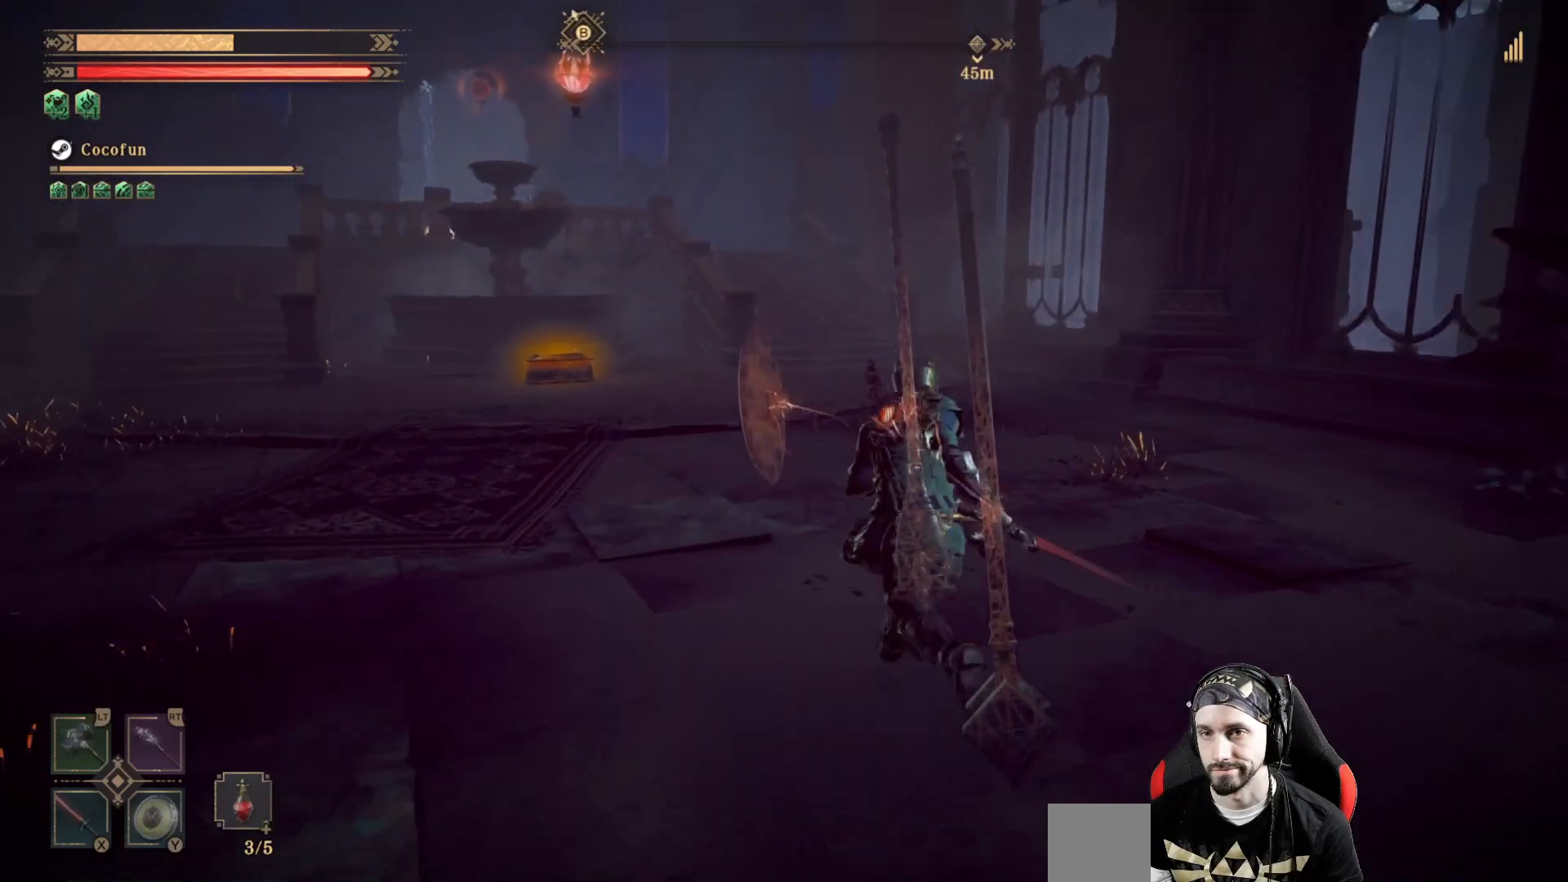
{"buttons": [], "left_stick": "up", "right_stick": "left", "events": [[467, "right_stick", "left"]]}